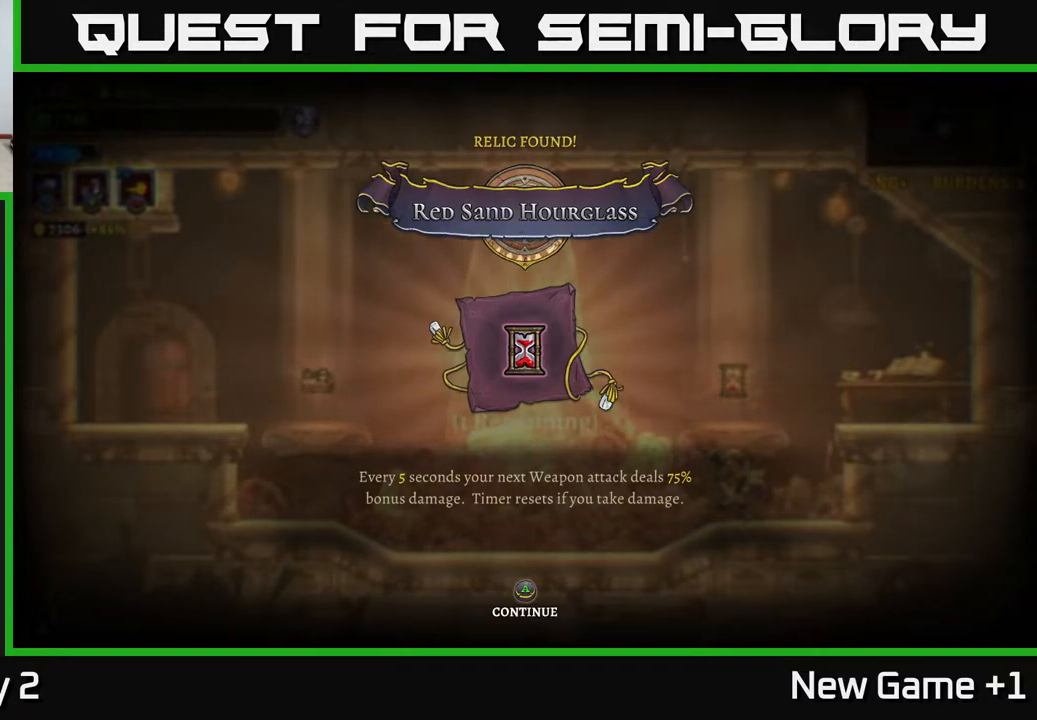
Gameplay with a controller (Xbox layout); each line is a JSON object with the inputs held at the frame after it. "events" lists button and stick changes between this image and that frame as [ms after this image, input, new state], when the widget could be followed in between.
{"buttons": [], "left_stick": "center", "right_stick": "center", "events": [[350, "A", "down"], [483, "A", "up"]]}
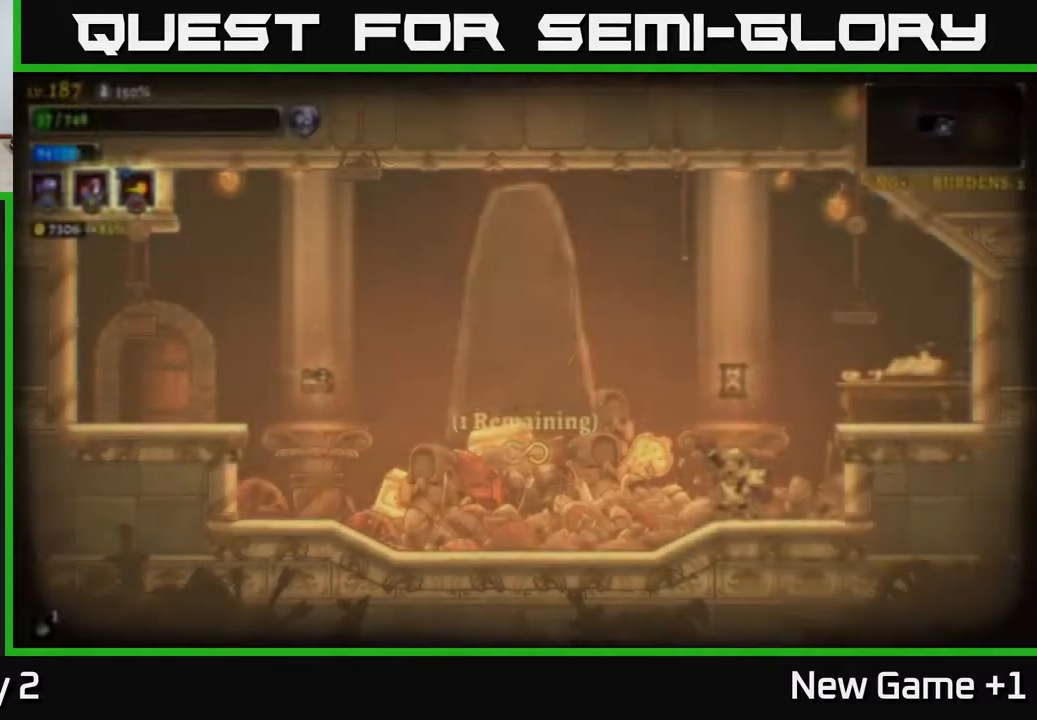
{"buttons": ["A"], "left_stick": "right", "right_stick": "center", "events": [[200, "left_stick", "right"], [433, "A", "down"]]}
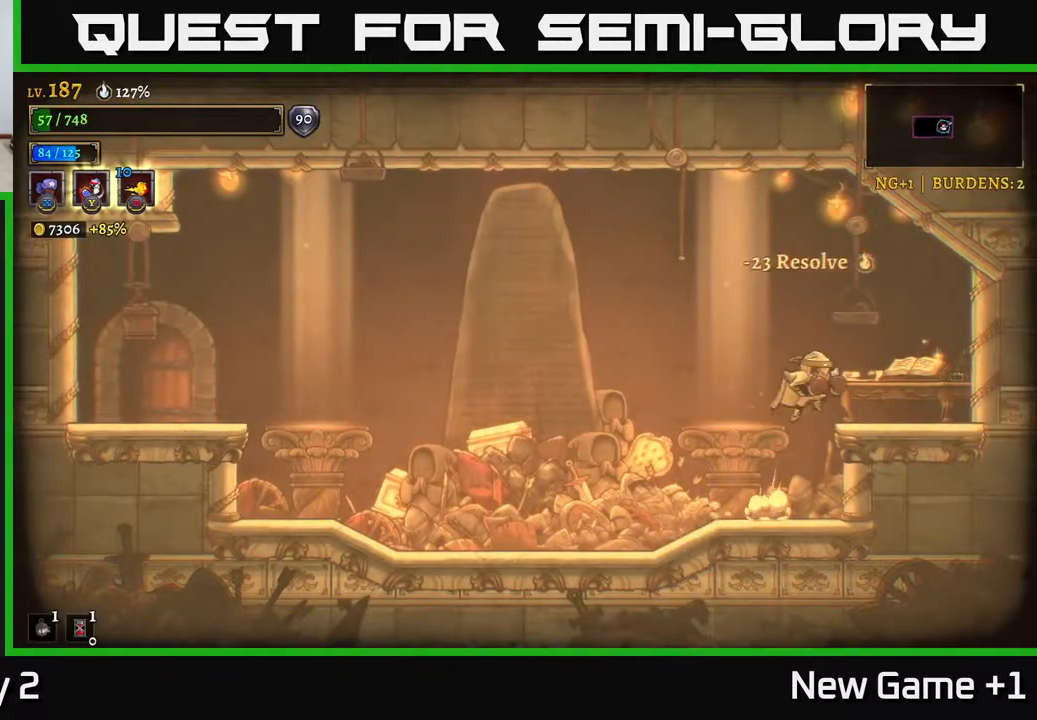
{"buttons": ["L2"], "left_stick": "left", "right_stick": "center", "events": [[33, "X", "down"], [100, "A", "up"], [133, "X", "up"], [317, "left_stick", "left"], [483, "L2", "down"]]}
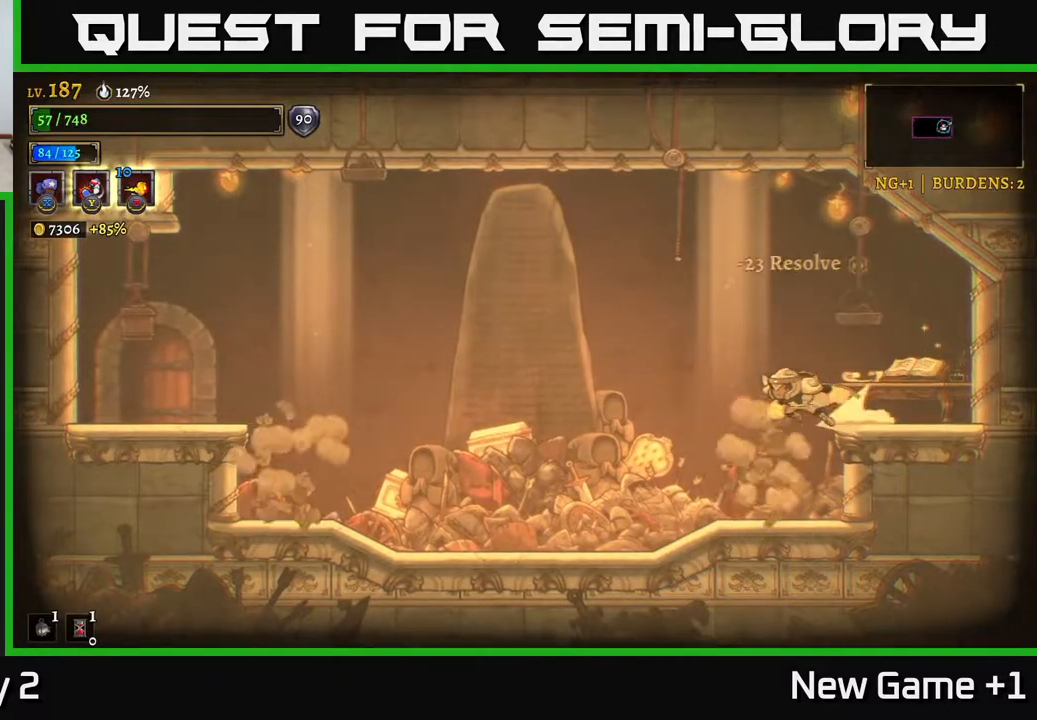
{"buttons": ["A"], "left_stick": "left", "right_stick": "center", "events": [[467, "L2", "up"], [500, "A", "down"]]}
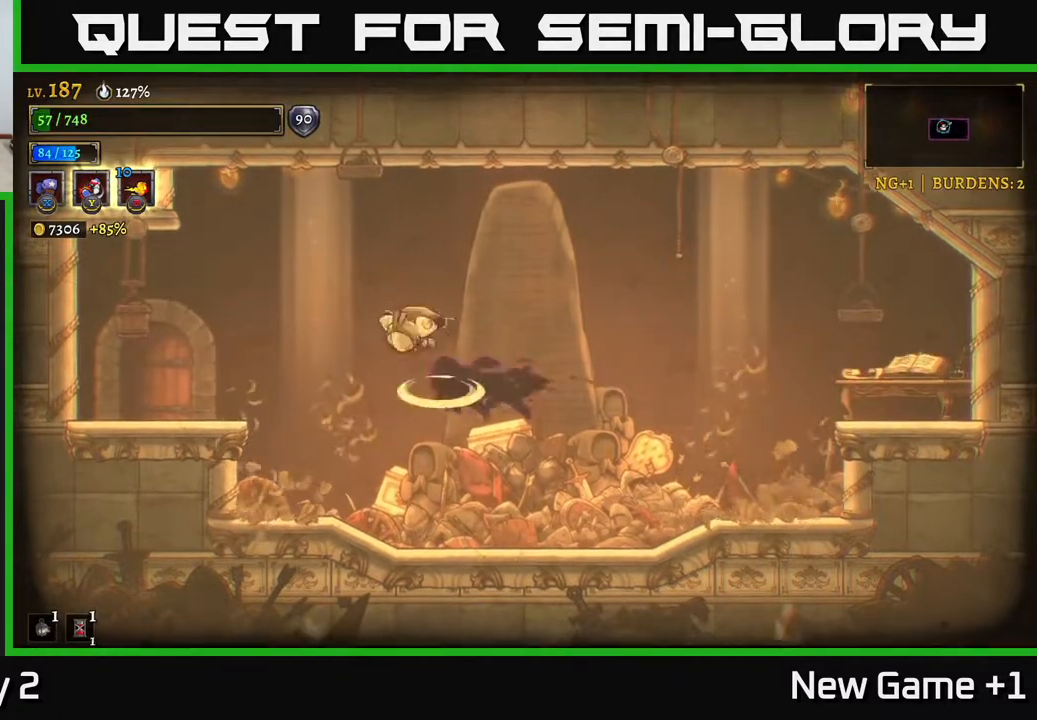
{"buttons": [], "left_stick": "left", "right_stick": "center", "events": [[117, "A", "up"]]}
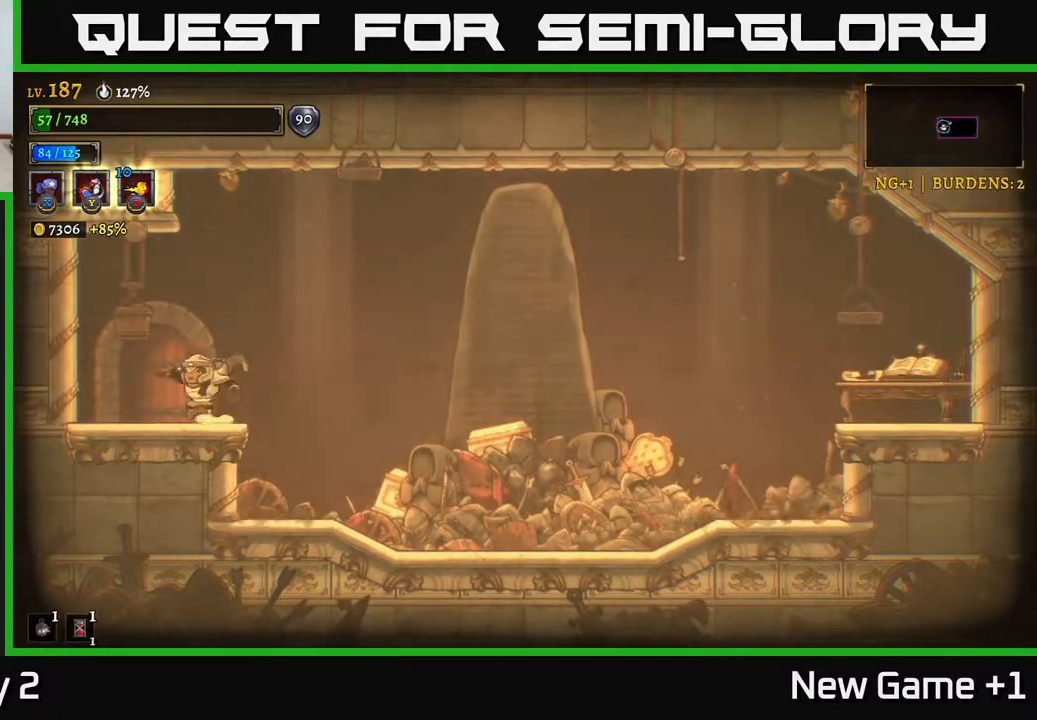
{"buttons": [], "left_stick": "center", "right_stick": "center", "events": [[200, "left_stick", "center"], [250, "R1", "down"], [383, "R1", "up"]]}
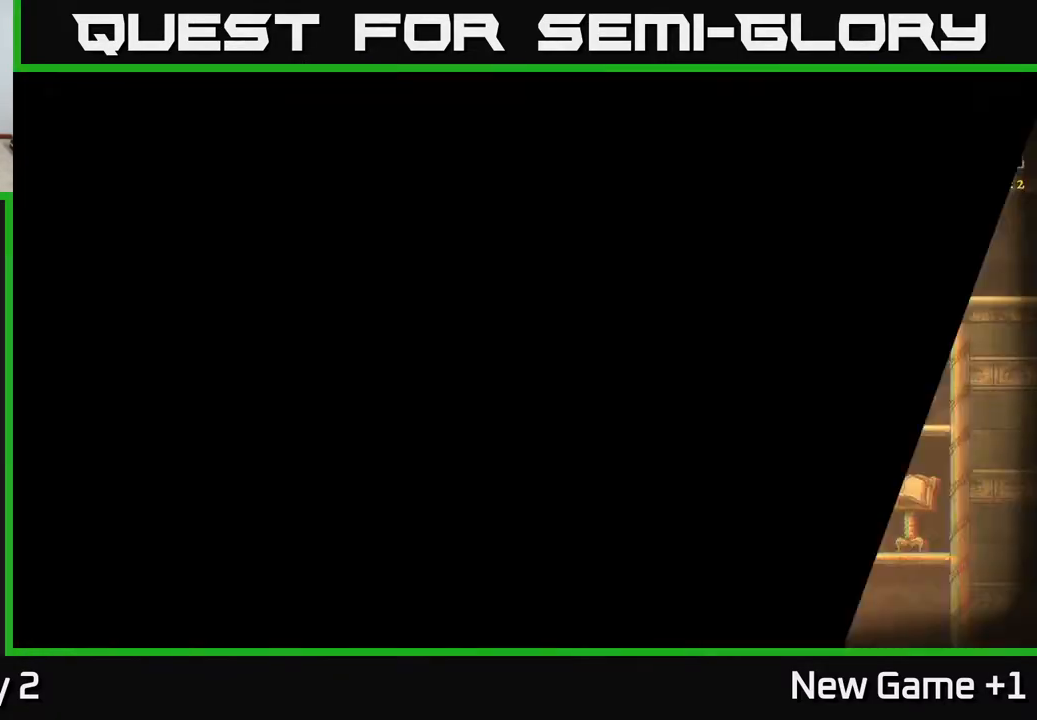
{"buttons": [], "left_stick": "left", "right_stick": "center", "events": [[500, "left_stick", "left"]]}
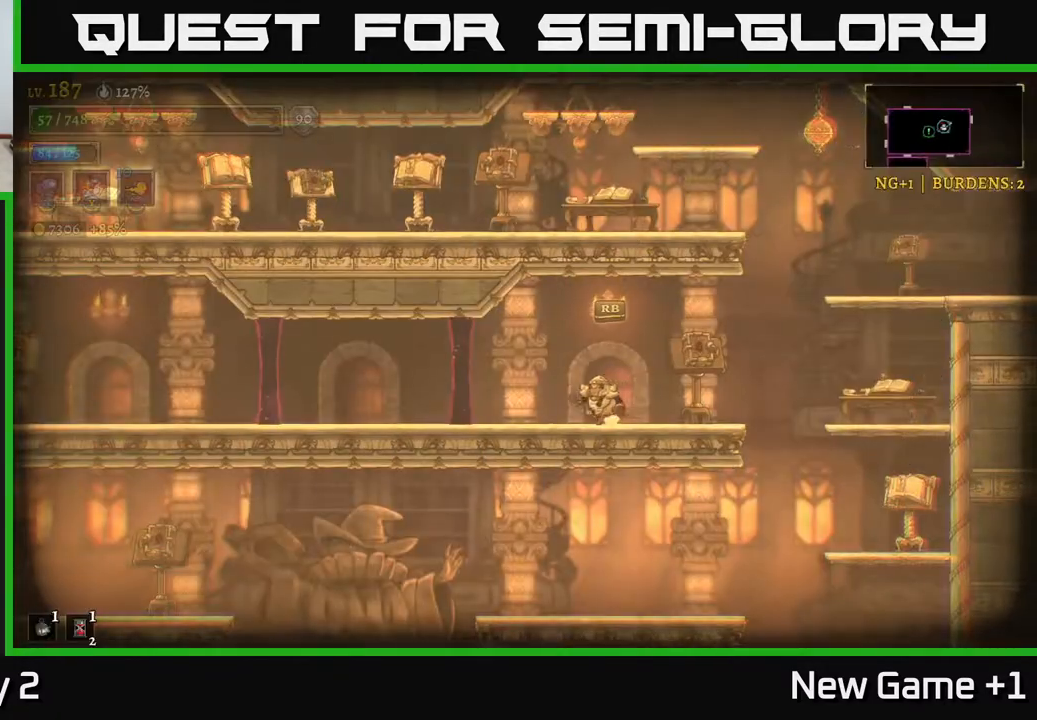
{"buttons": [], "left_stick": "left", "right_stick": "center", "events": [[117, "left_stick", "center"], [367, "left_stick", "left"]]}
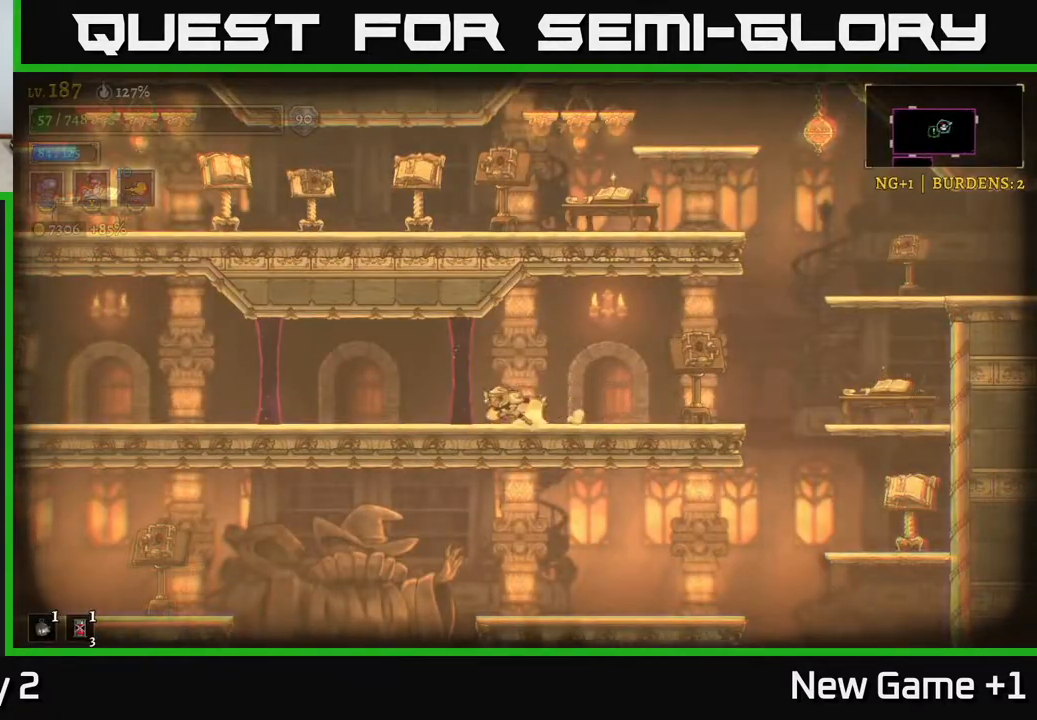
{"buttons": ["L2"], "left_stick": "left", "right_stick": "center", "events": [[17, "L2", "down"]]}
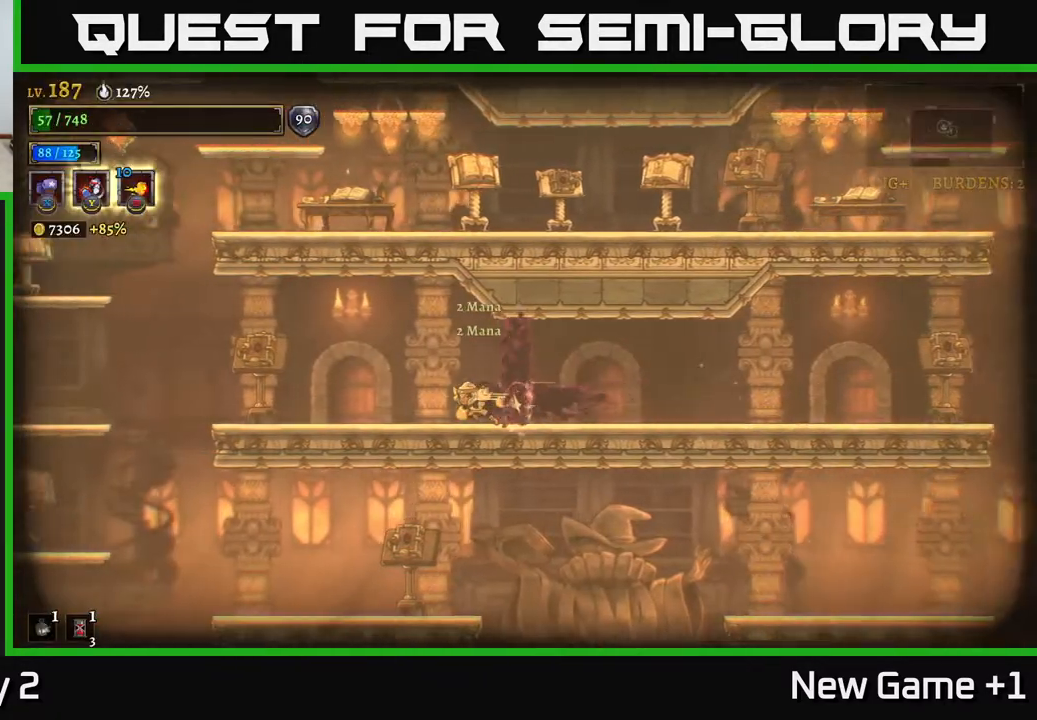
{"buttons": ["R1"], "left_stick": "left", "right_stick": "center", "events": [[250, "L2", "up"], [317, "left_stick", "center"], [400, "R1", "down"], [483, "left_stick", "left"]]}
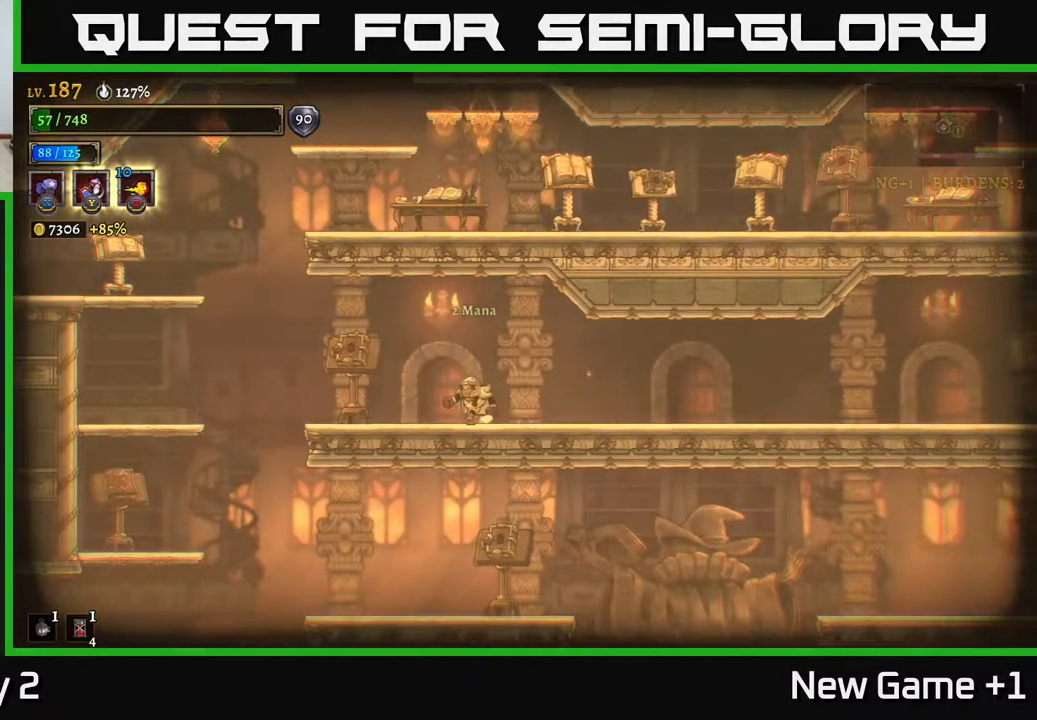
{"buttons": [], "left_stick": "center", "right_stick": "center", "events": [[33, "R1", "up"], [167, "left_stick", "center"], [250, "R1", "down"], [333, "R1", "up"]]}
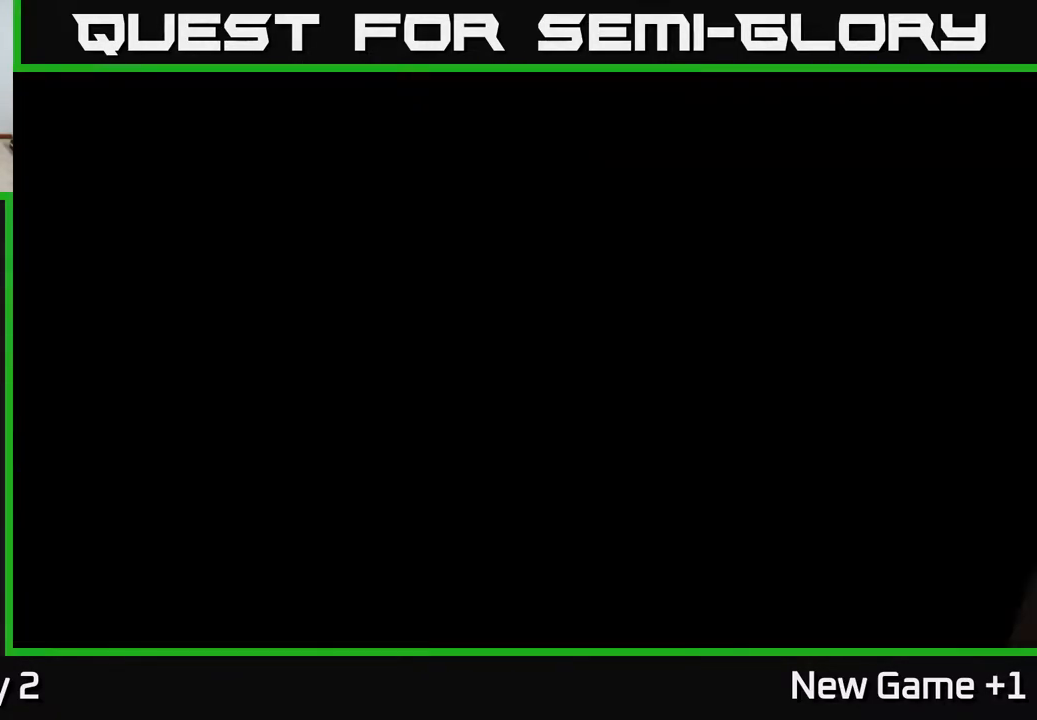
{"buttons": [], "left_stick": "left", "right_stick": "center", "events": [[450, "left_stick", "left"]]}
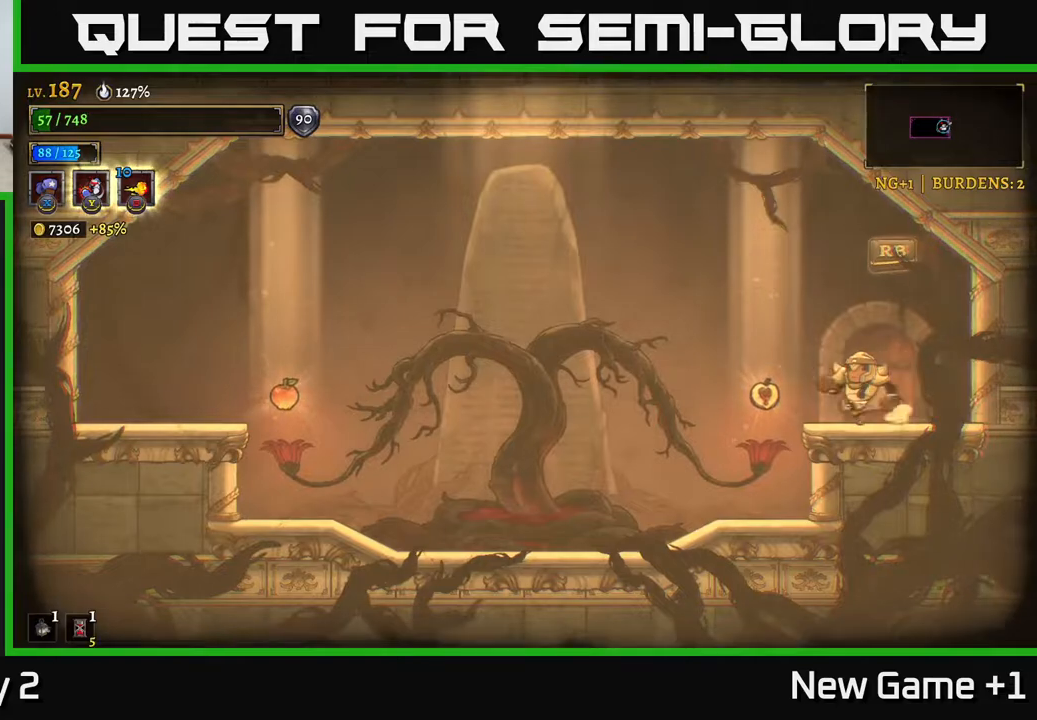
{"buttons": ["L2"], "left_stick": "left", "right_stick": "center", "events": [[167, "L2", "down"]]}
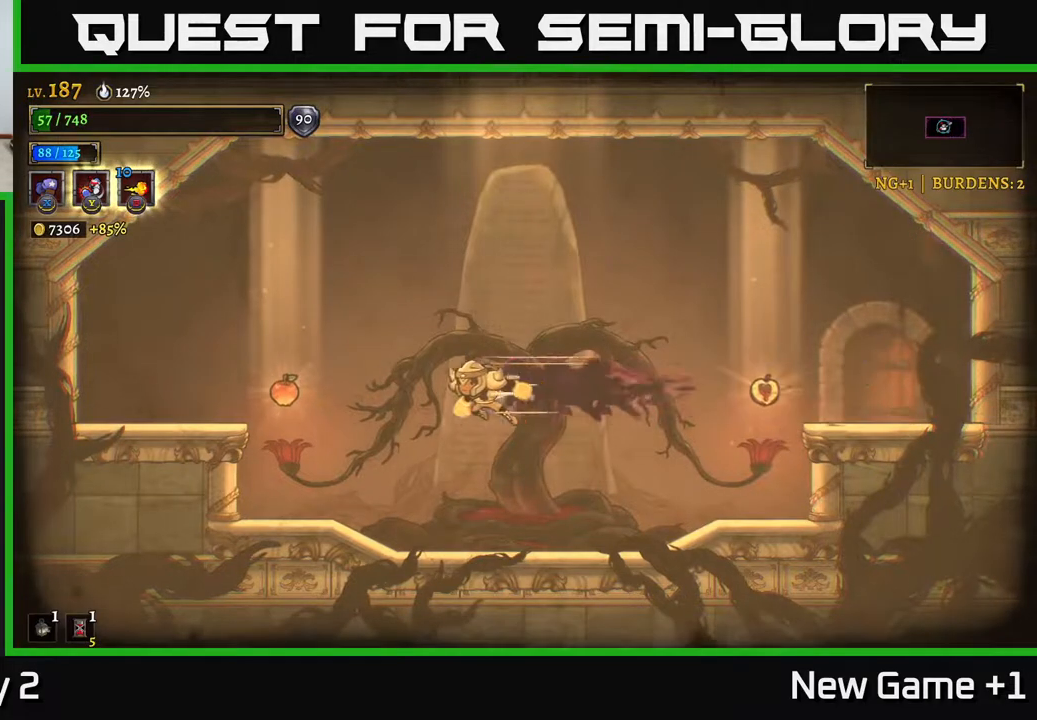
{"buttons": [], "left_stick": "center", "right_stick": "center", "events": [[117, "L2", "up"], [433, "left_stick", "center"]]}
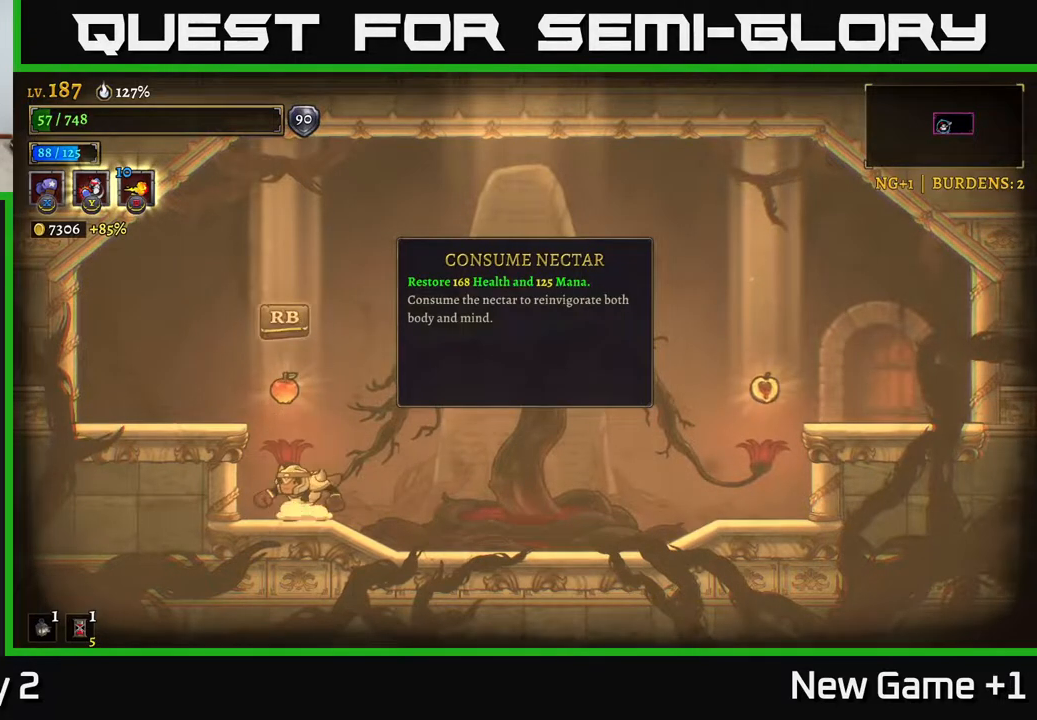
{"buttons": ["R2"], "left_stick": "right", "right_stick": "center", "events": [[67, "R1", "down"], [150, "R1", "up"], [200, "left_stick", "right"], [383, "R2", "down"]]}
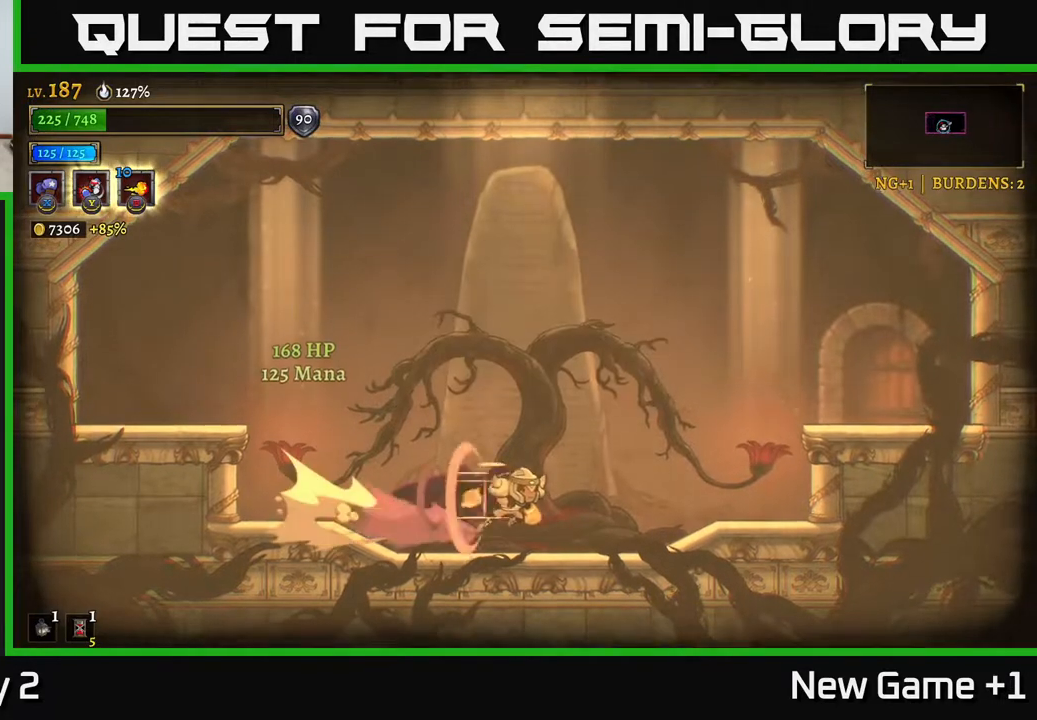
{"buttons": [], "left_stick": "right", "right_stick": "center", "events": [[250, "A", "down"], [283, "R2", "up"], [417, "A", "up"]]}
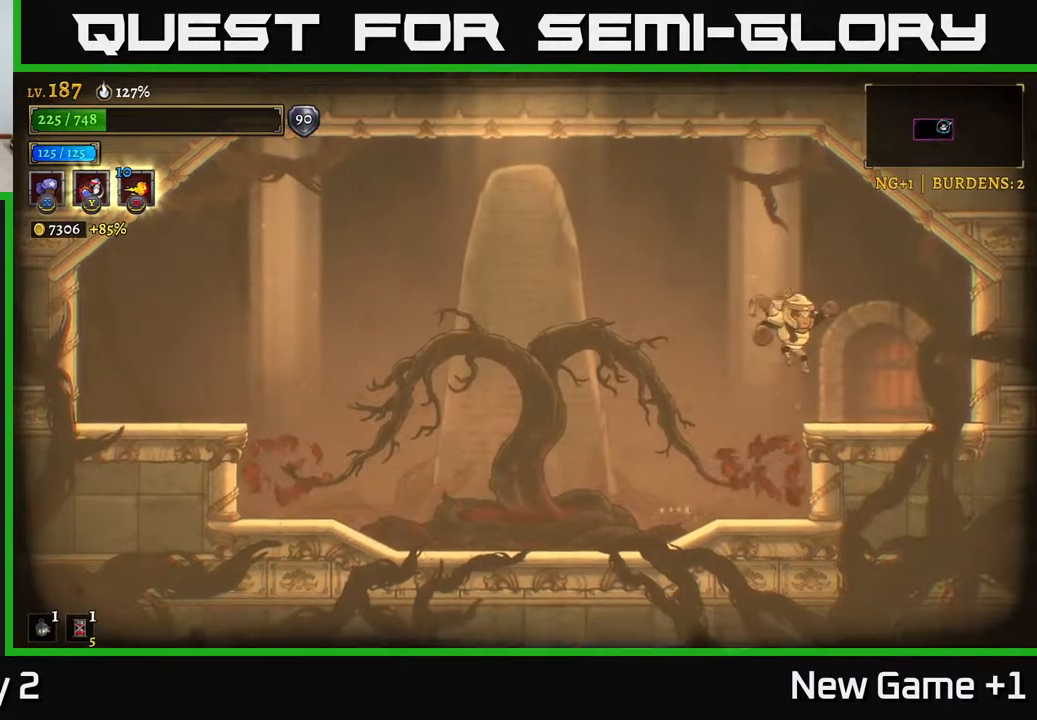
{"buttons": [], "left_stick": "center", "right_stick": "center", "events": [[317, "left_stick", "center"], [350, "R1", "down"], [417, "R1", "up"]]}
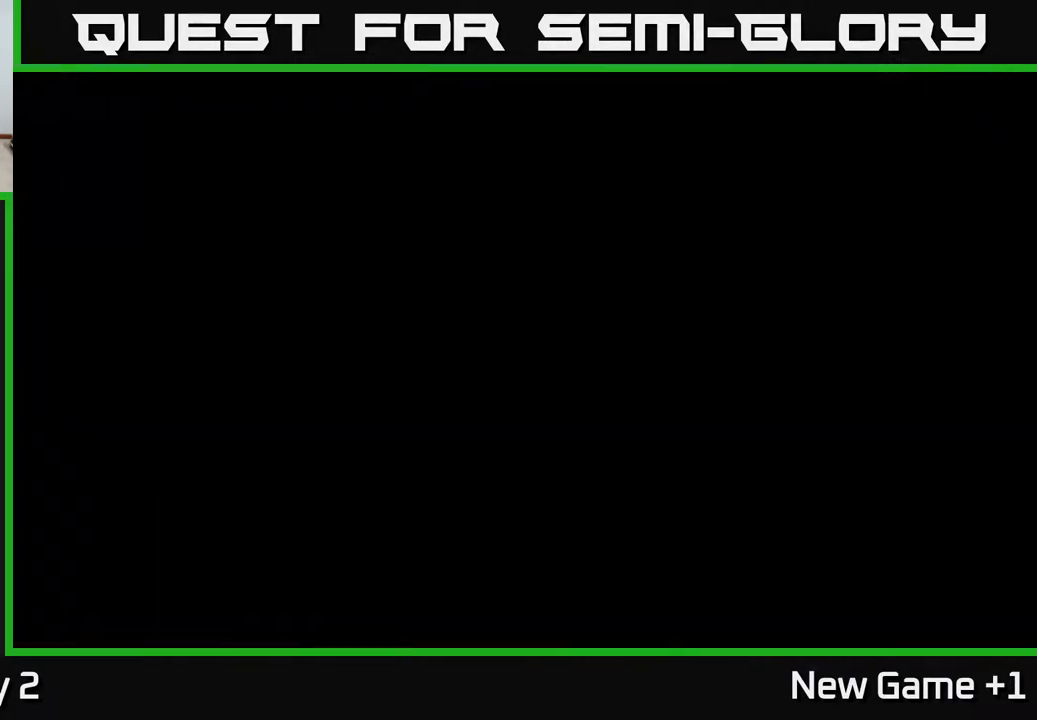
{"buttons": [], "left_stick": "left", "right_stick": "center", "events": [[33, "left_stick", "left"]]}
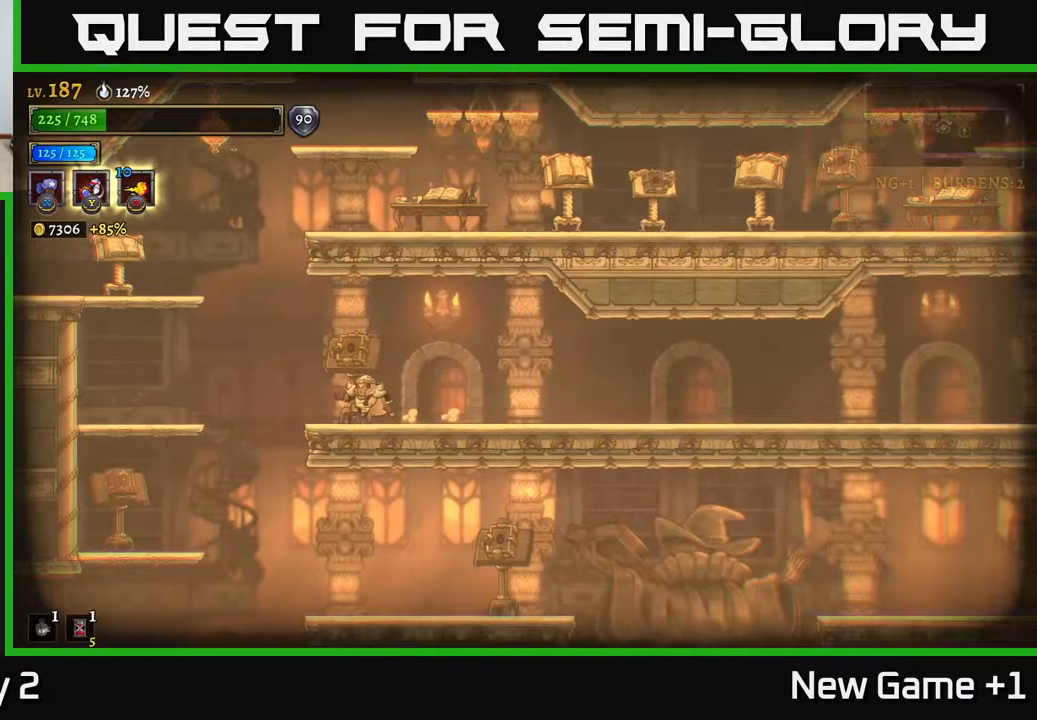
{"buttons": ["A"], "left_stick": "left", "right_stick": "center", "events": [[250, "A", "down"]]}
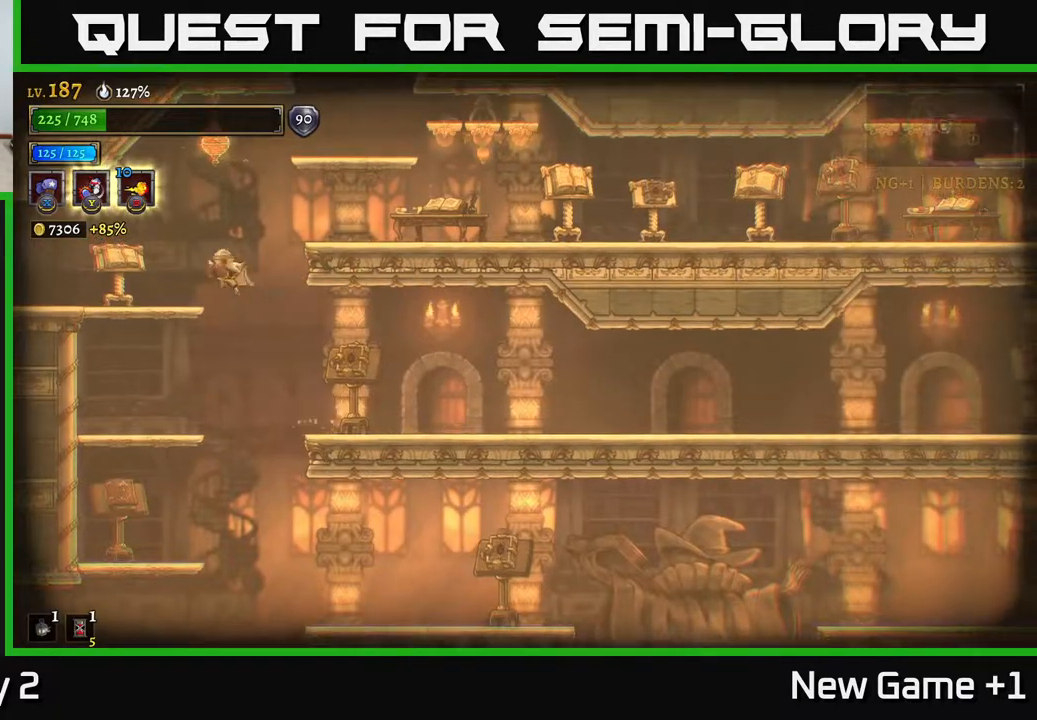
{"buttons": ["A", "X"], "left_stick": "right", "right_stick": "center", "events": [[50, "X", "down"], [67, "A", "up"], [100, "X", "up"], [317, "left_stick", "right"], [333, "A", "down"], [500, "X", "down"]]}
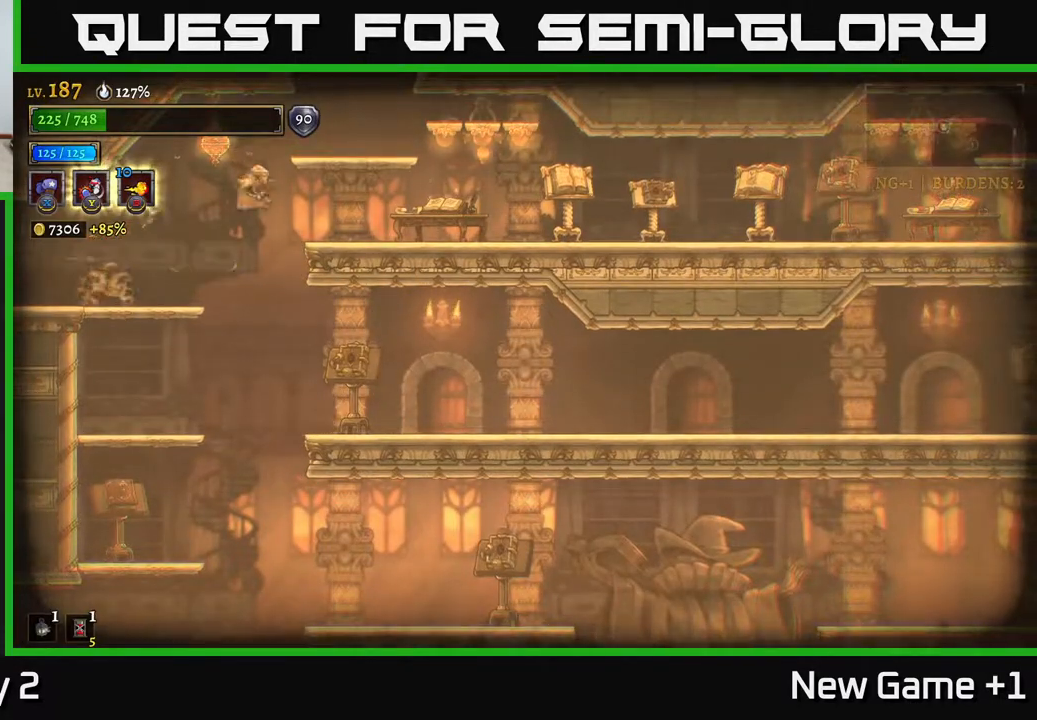
{"buttons": ["A"], "left_stick": "center", "right_stick": "center", "events": [[33, "A", "up"], [133, "X", "up"], [283, "A", "down"], [450, "left_stick", "center"]]}
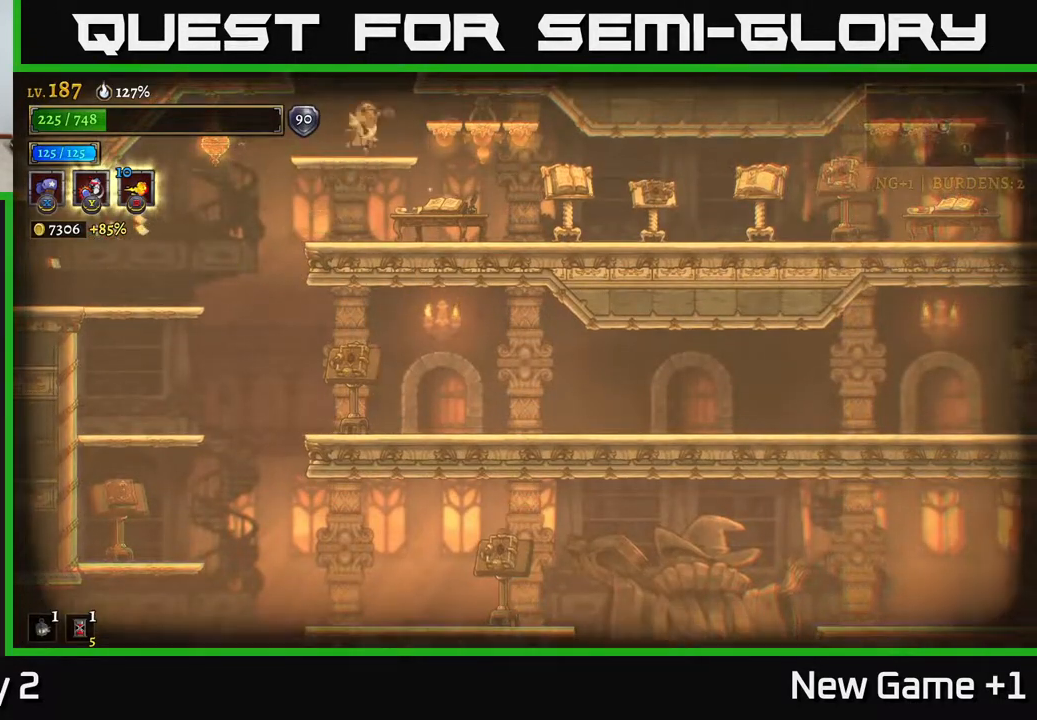
{"buttons": ["A"], "left_stick": "center", "right_stick": "center", "events": [[17, "left_stick", "left"], [50, "A", "up"], [167, "left_stick", "center"], [317, "A", "down"]]}
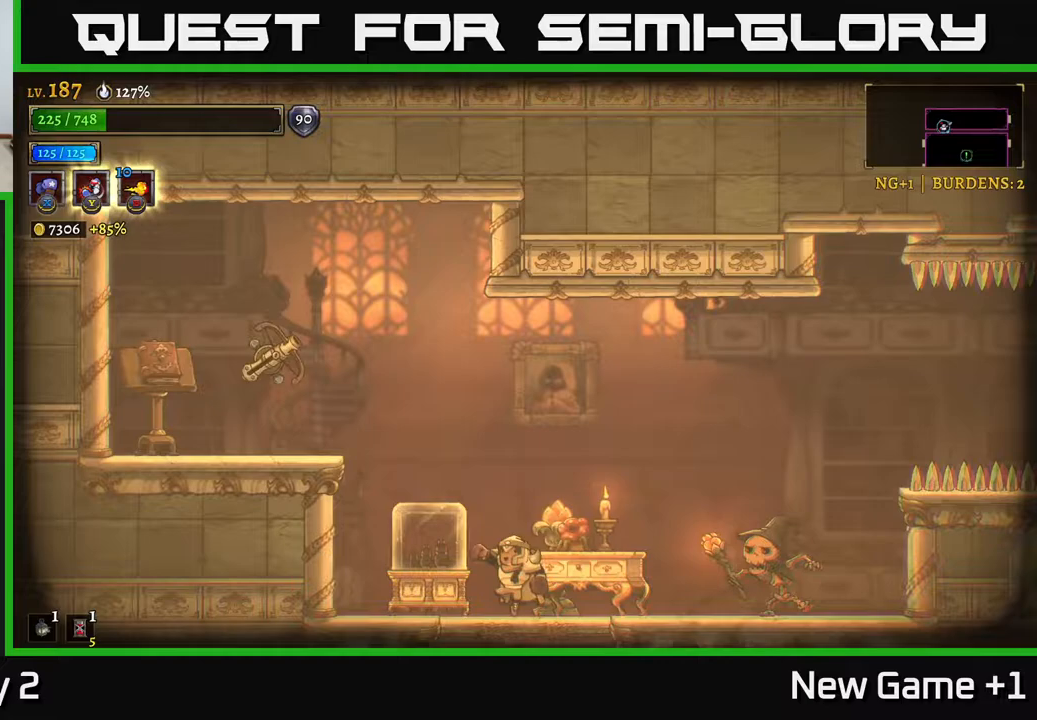
{"buttons": [], "left_stick": "right", "right_stick": "center", "events": [[83, "A", "up"], [317, "left_stick", "right"]]}
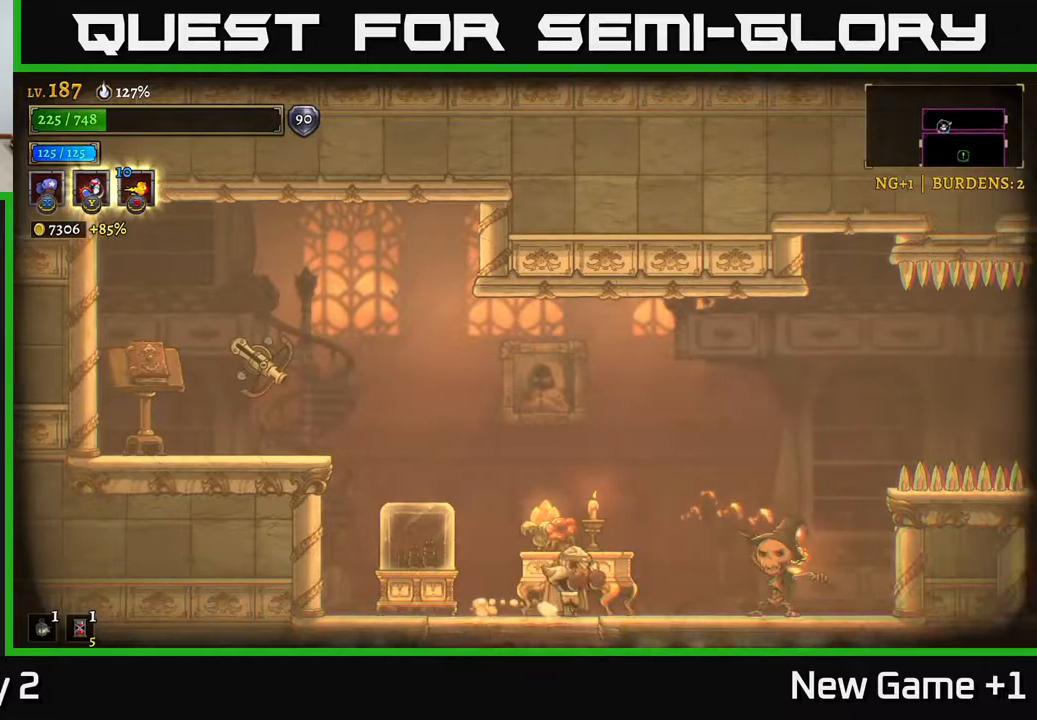
{"buttons": [], "left_stick": "left", "right_stick": "center", "events": [[33, "X", "down"], [117, "left_stick", "center"], [217, "X", "up"], [250, "left_stick", "left"]]}